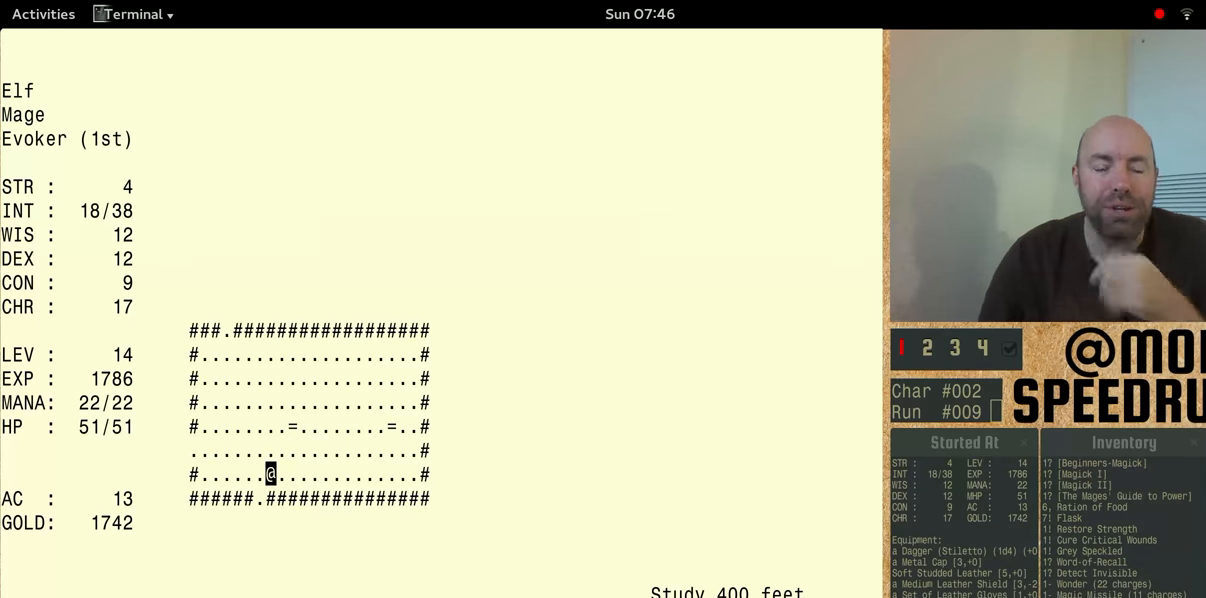
Gameplay with keyboard; each line is a JSON object with the keys held at the frame after it. "events" lists presses ("down") and releases ("up") of "alt", "ctrl" and "shift" between this image and that frame as [ms after this image, input, new state], when the widget could be followed in between. No other keys are recorded. Mouse input is not recorded. Not read: other_keys.
{"keys": ["shift"], "events": [[233, "shift", "down"]]}
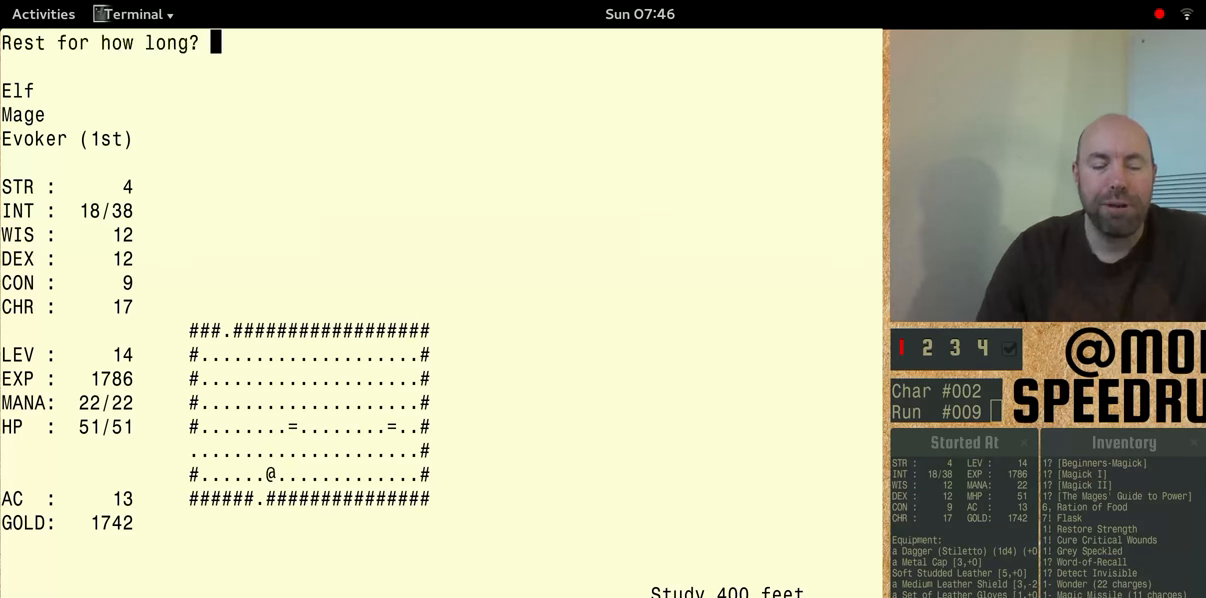
{"keys": ["shift"], "events": []}
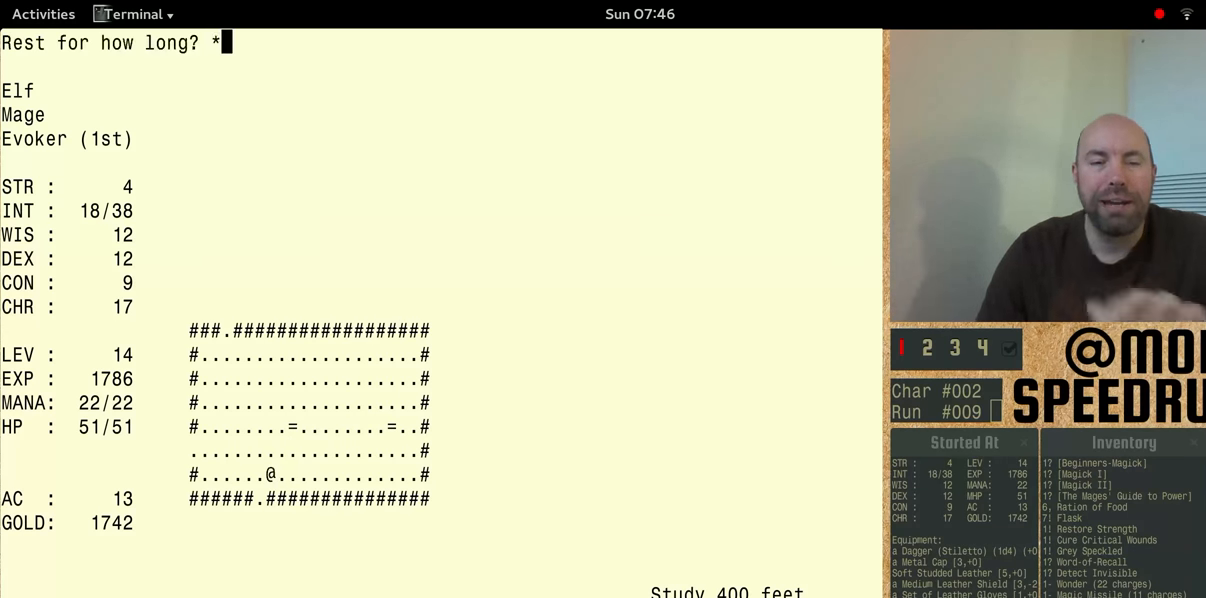
{"keys": ["shift"], "events": []}
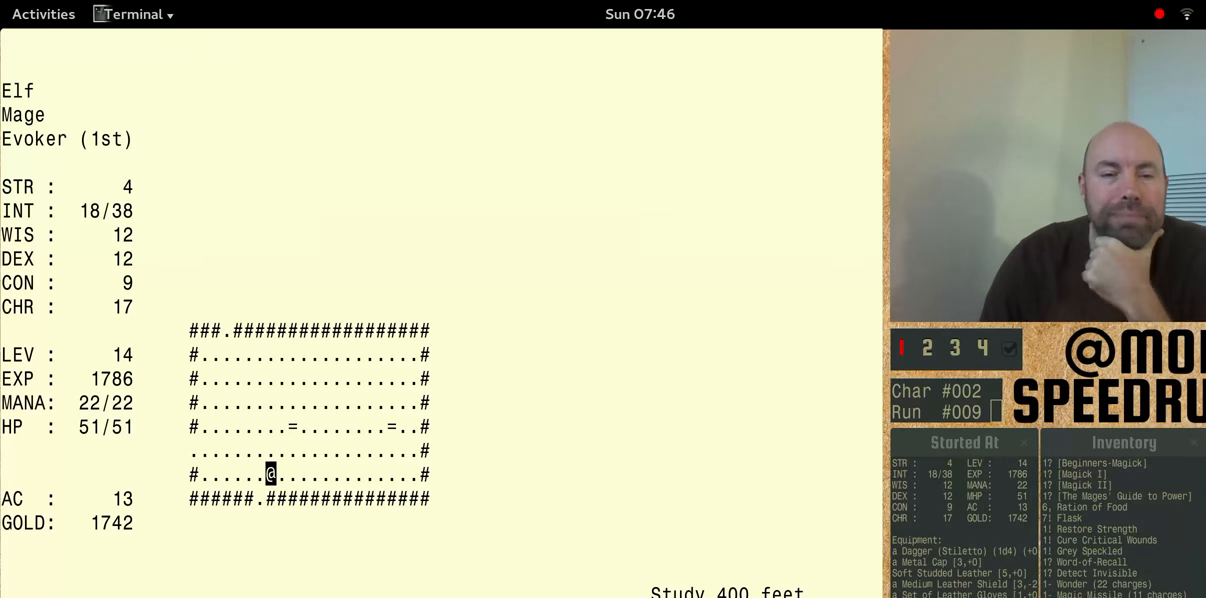
{"keys": [], "events": [[133, "shift", "up"]]}